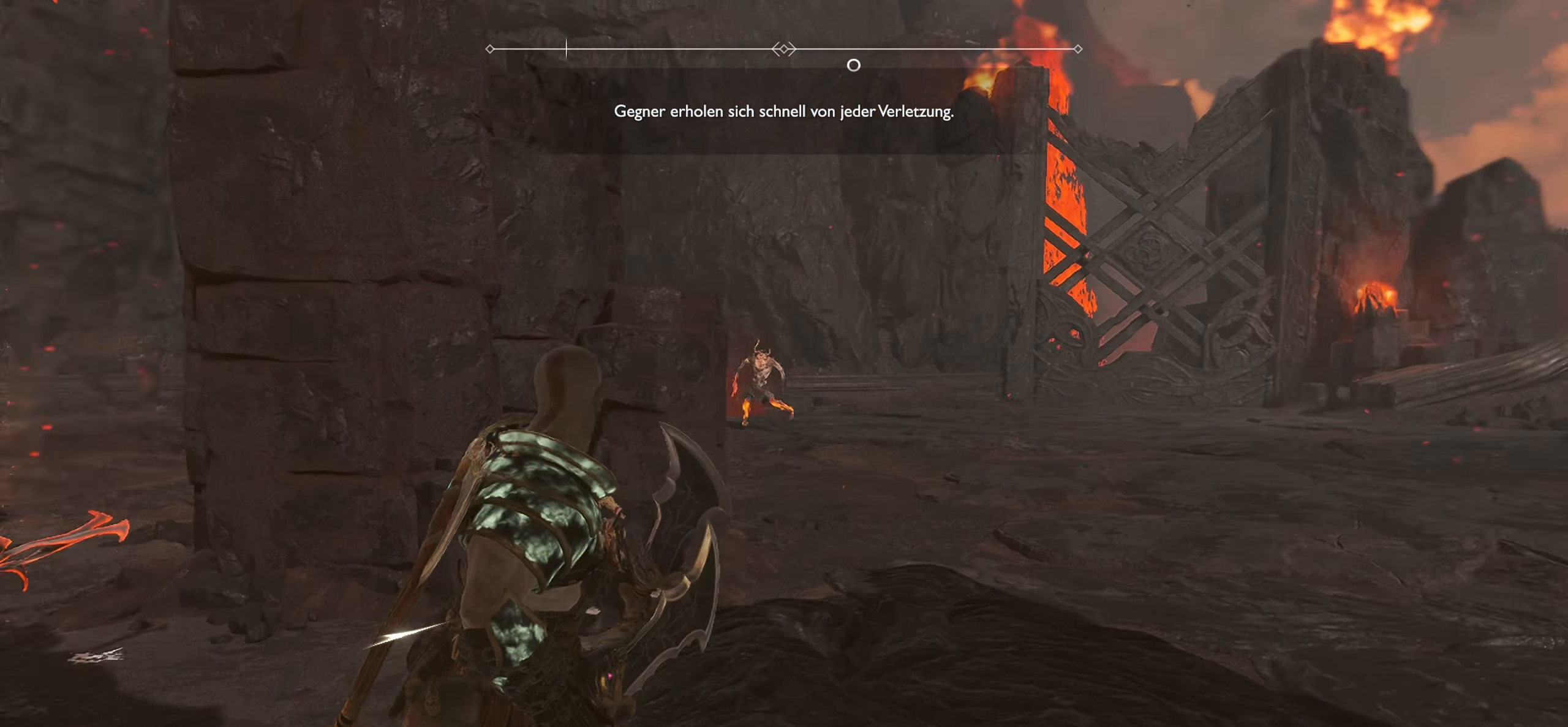
Gameplay with a controller (PlayStation layout); each line is a JSON object with the inputs held at the frame after it. "events" lists button and stick changes between this image and that frame as [ms after this image, input, new state], when the widget could be followed in between.
{"buttons": ["L3"], "left_stick": "up-right", "right_stick": "down-right", "events": [[67, "right_stick", "center"], [234, "right_stick", "down-right"], [334, "left_stick", "up-right"], [351, "L3", "down"]]}
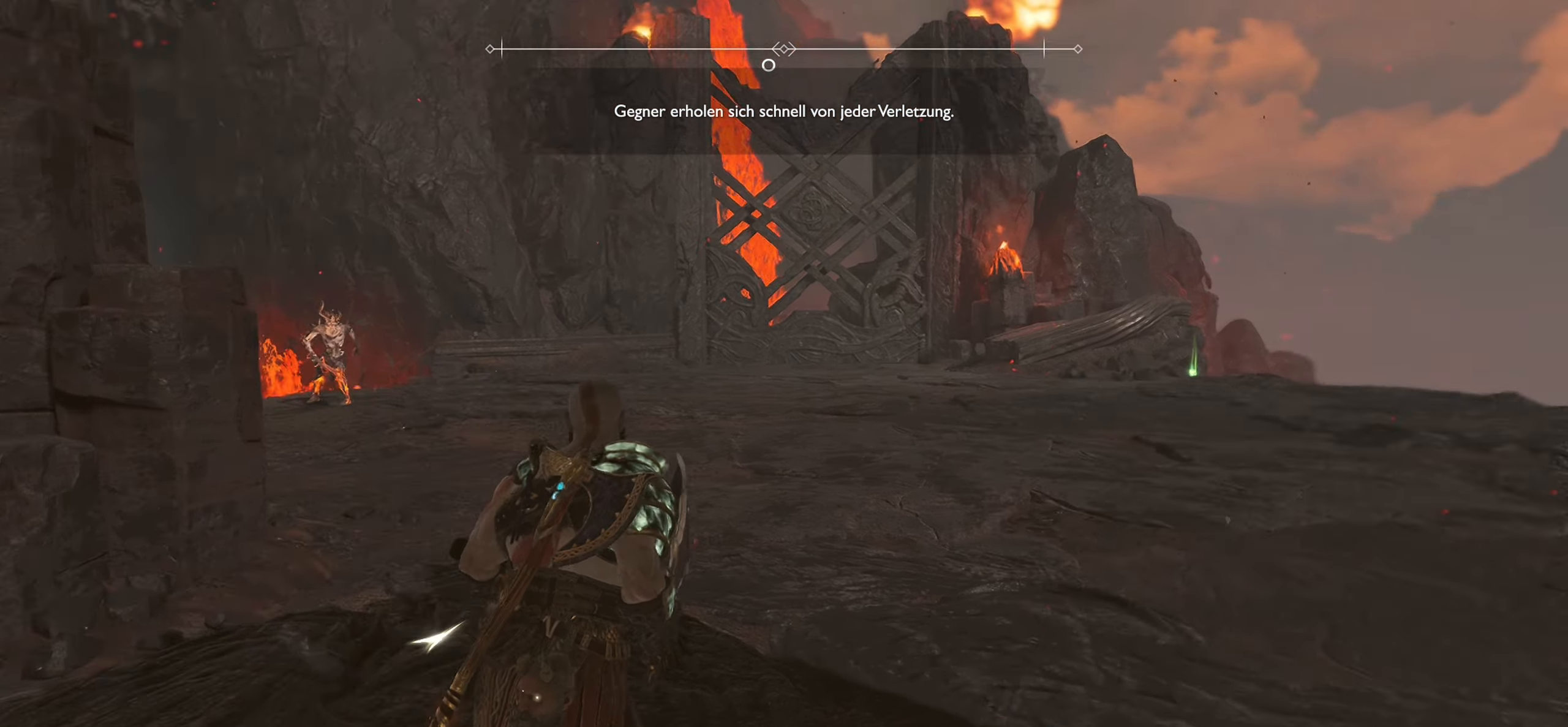
{"buttons": ["L3"], "left_stick": "up", "right_stick": "center", "events": [[33, "L3", "up"], [383, "right_stick", "center"], [450, "left_stick", "up"], [467, "L3", "down"]]}
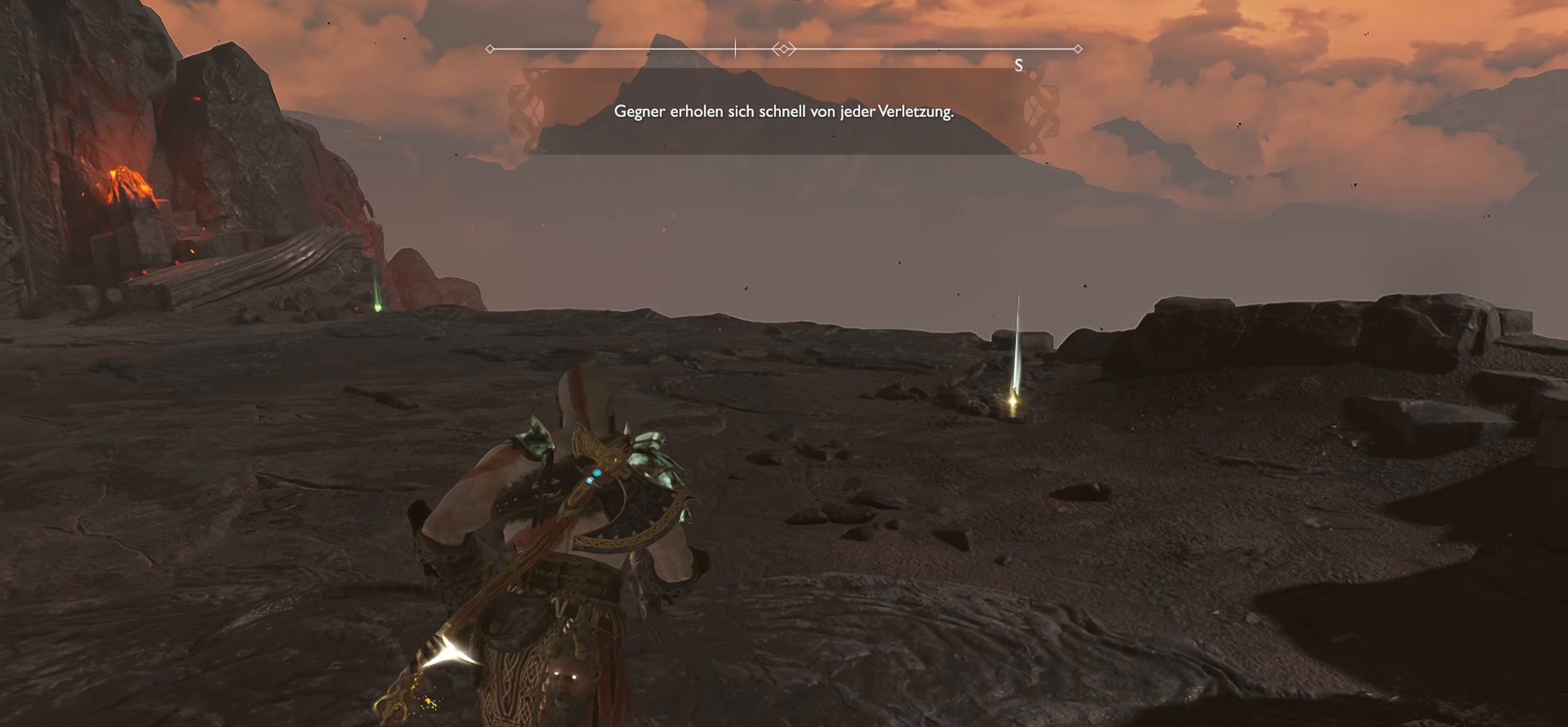
{"buttons": [], "left_stick": "up-right", "right_stick": "center", "events": [[67, "left_stick", "up-right"], [150, "L3", "up"]]}
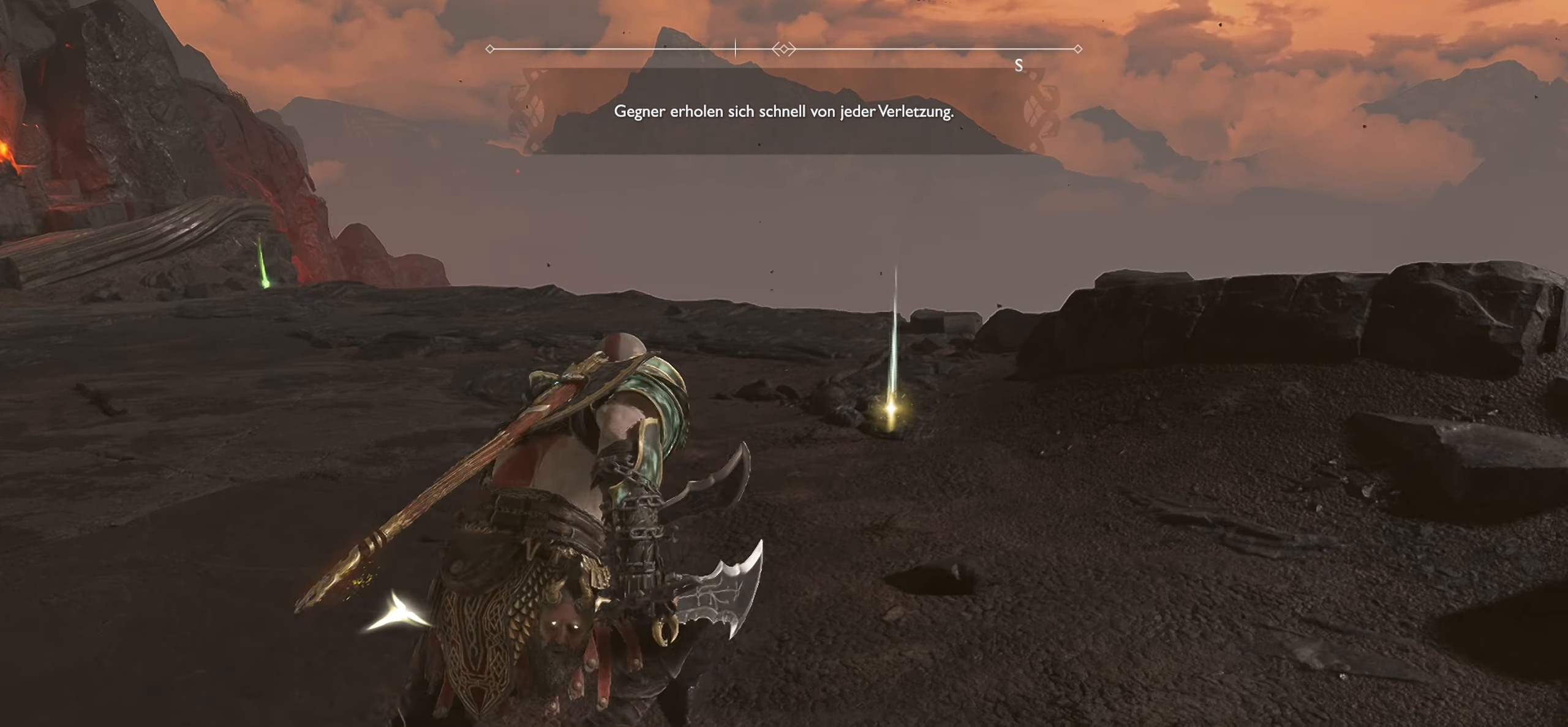
{"buttons": [], "left_stick": "up", "right_stick": "center", "events": [[167, "left_stick", "up"]]}
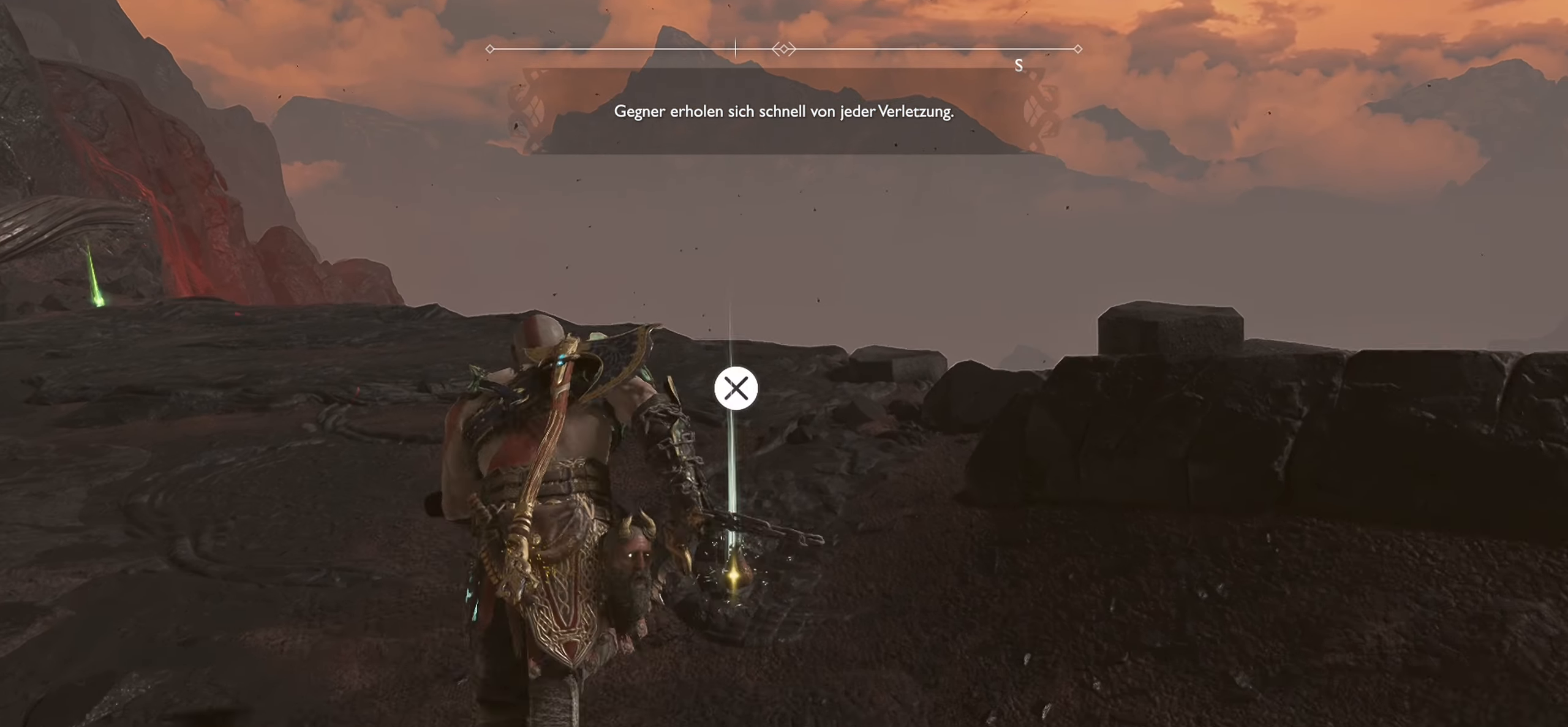
{"buttons": [], "left_stick": "center", "right_stick": "left", "events": [[17, "CROSS", "down"], [100, "CROSS", "up"], [184, "CROSS", "down"], [284, "CROSS", "up"], [351, "left_stick", "center"], [367, "CROSS", "down"], [484, "CROSS", "up"], [501, "right_stick", "left"]]}
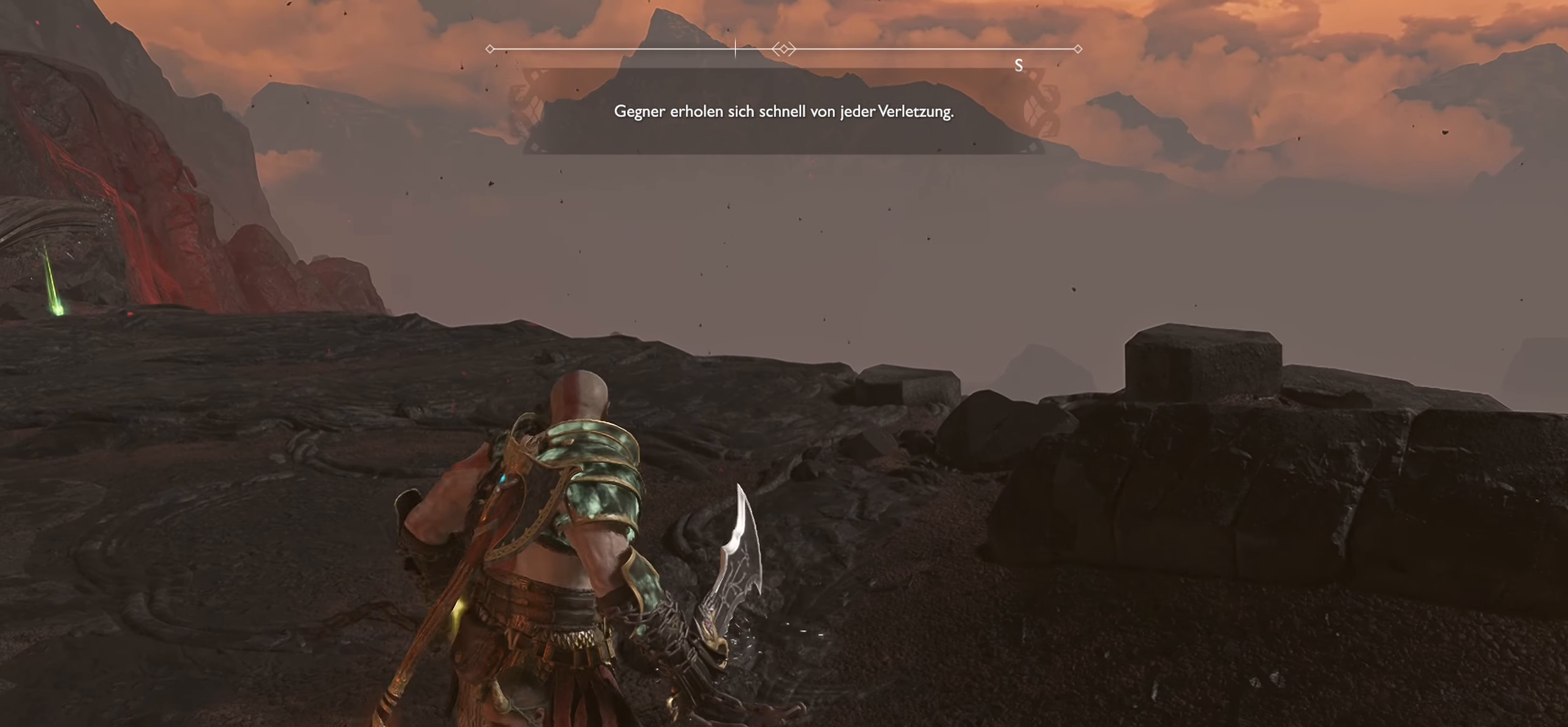
{"buttons": [], "left_stick": "right", "right_stick": "left", "events": [[100, "left_stick", "right"]]}
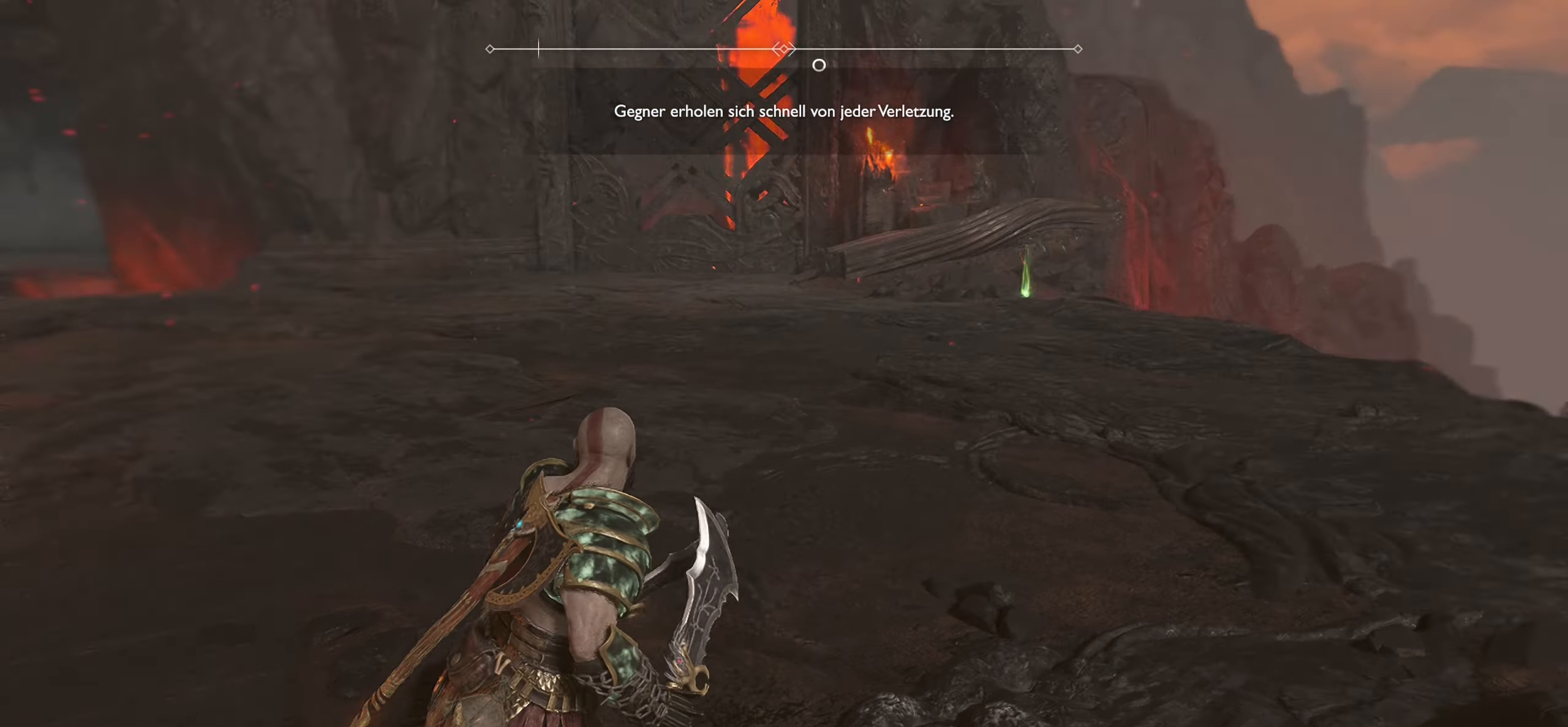
{"buttons": [], "left_stick": "up-right", "right_stick": "center", "events": [[100, "left_stick", "up-right"], [184, "right_stick", "up-left"], [367, "right_stick", "center"]]}
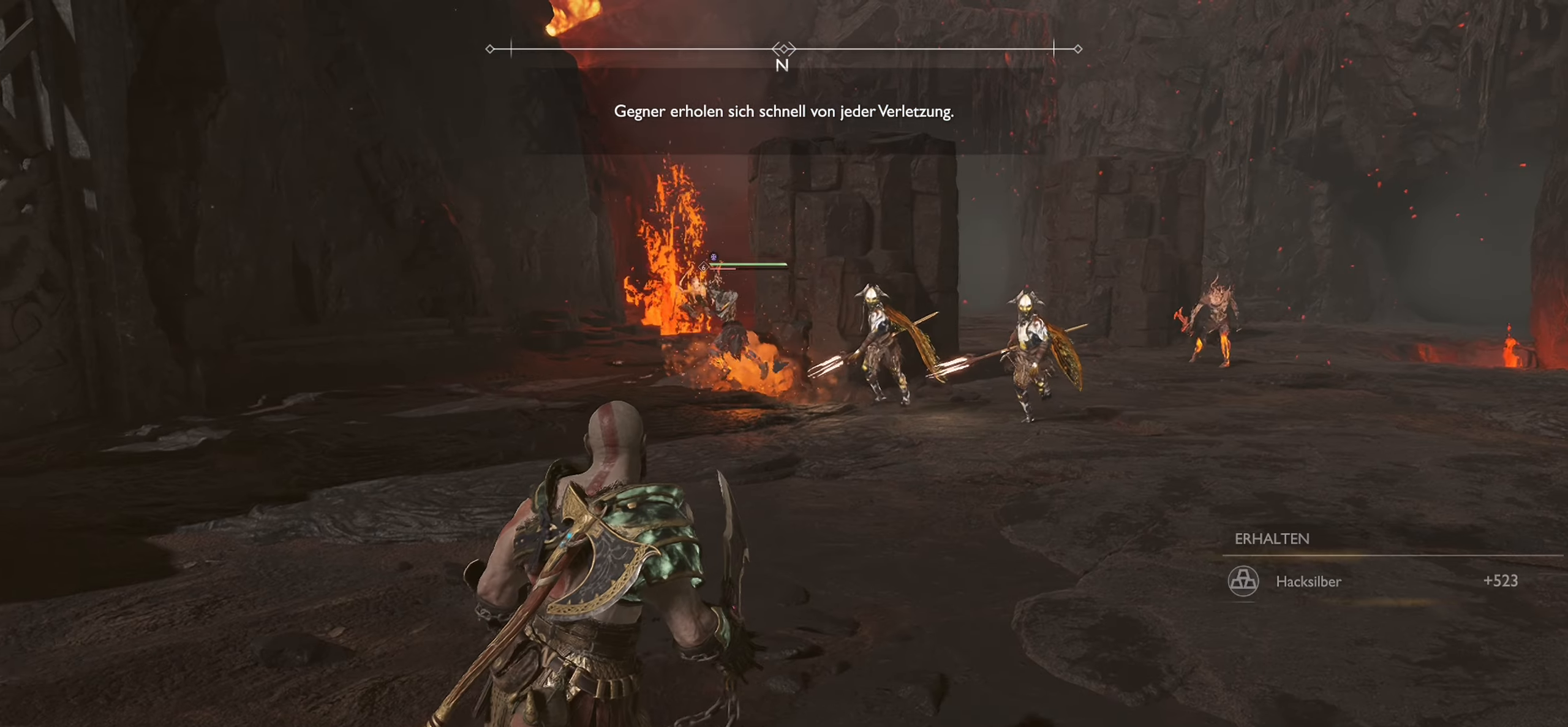
{"buttons": ["R3"], "left_stick": "up-right", "right_stick": "center", "events": [[66, "left_stick", "right"], [250, "left_stick", "up-right"], [417, "R3", "down"]]}
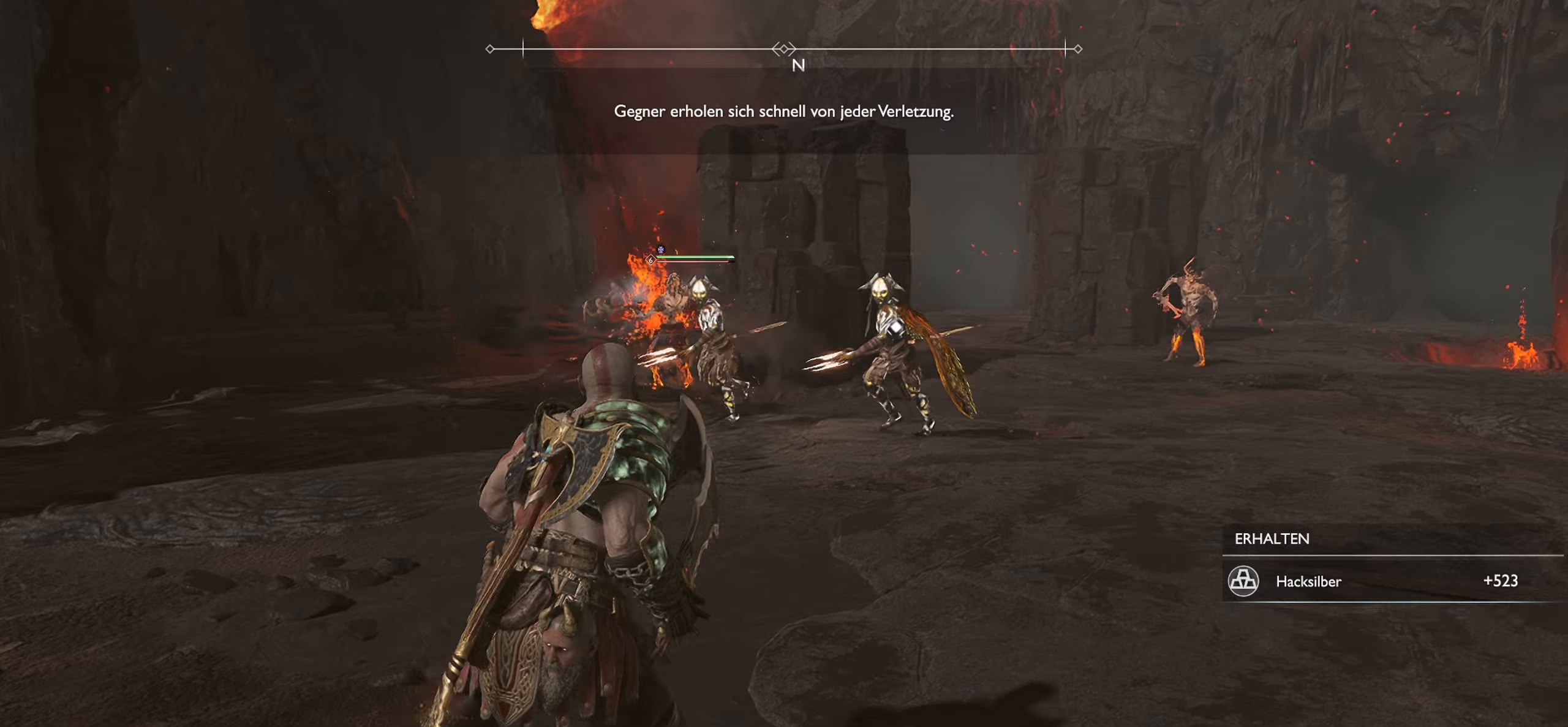
{"buttons": ["R1"], "left_stick": "up-left", "right_stick": "center", "events": [[50, "R3", "up"], [50, "left_stick", "up"], [283, "left_stick", "up-left"], [450, "R1", "down"]]}
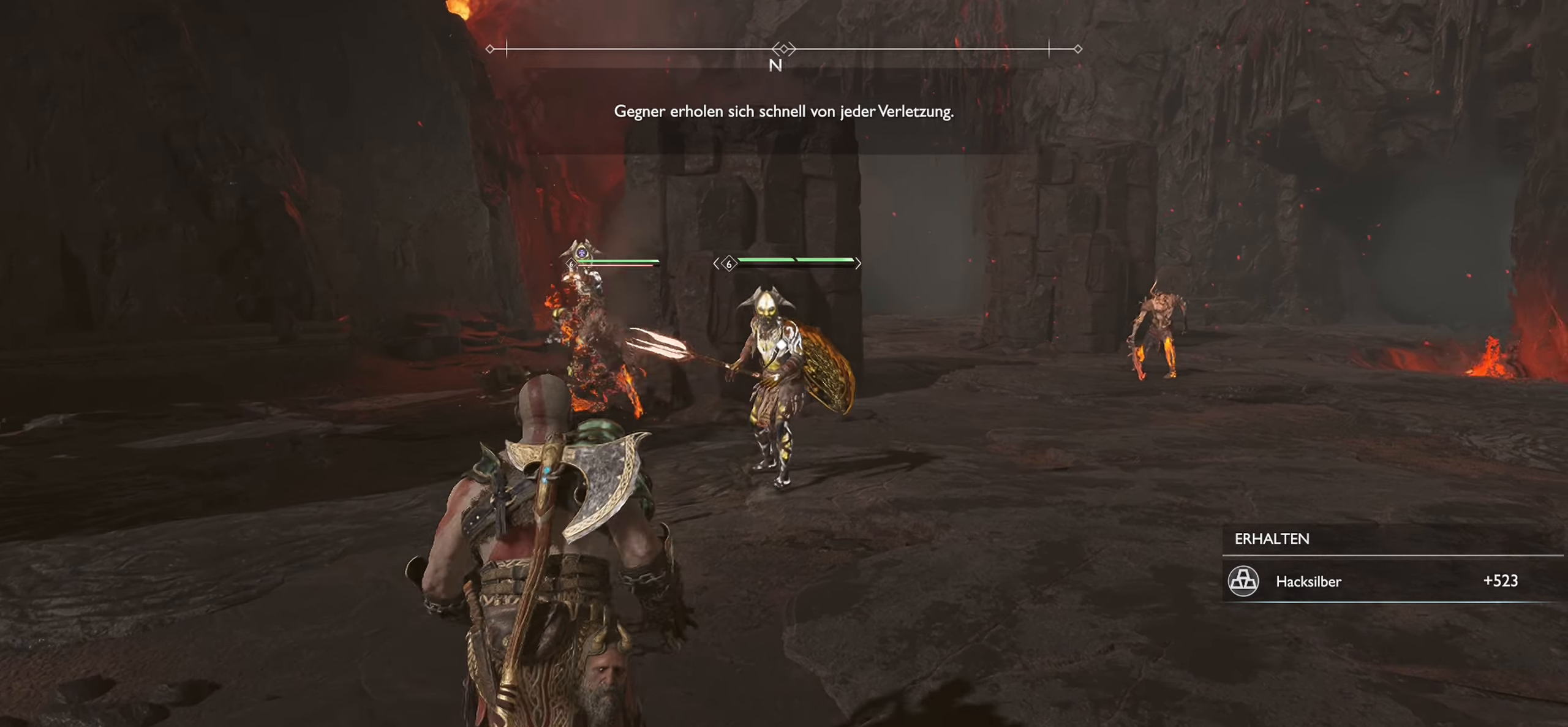
{"buttons": ["R1"], "left_stick": "up-left", "right_stick": "center", "events": []}
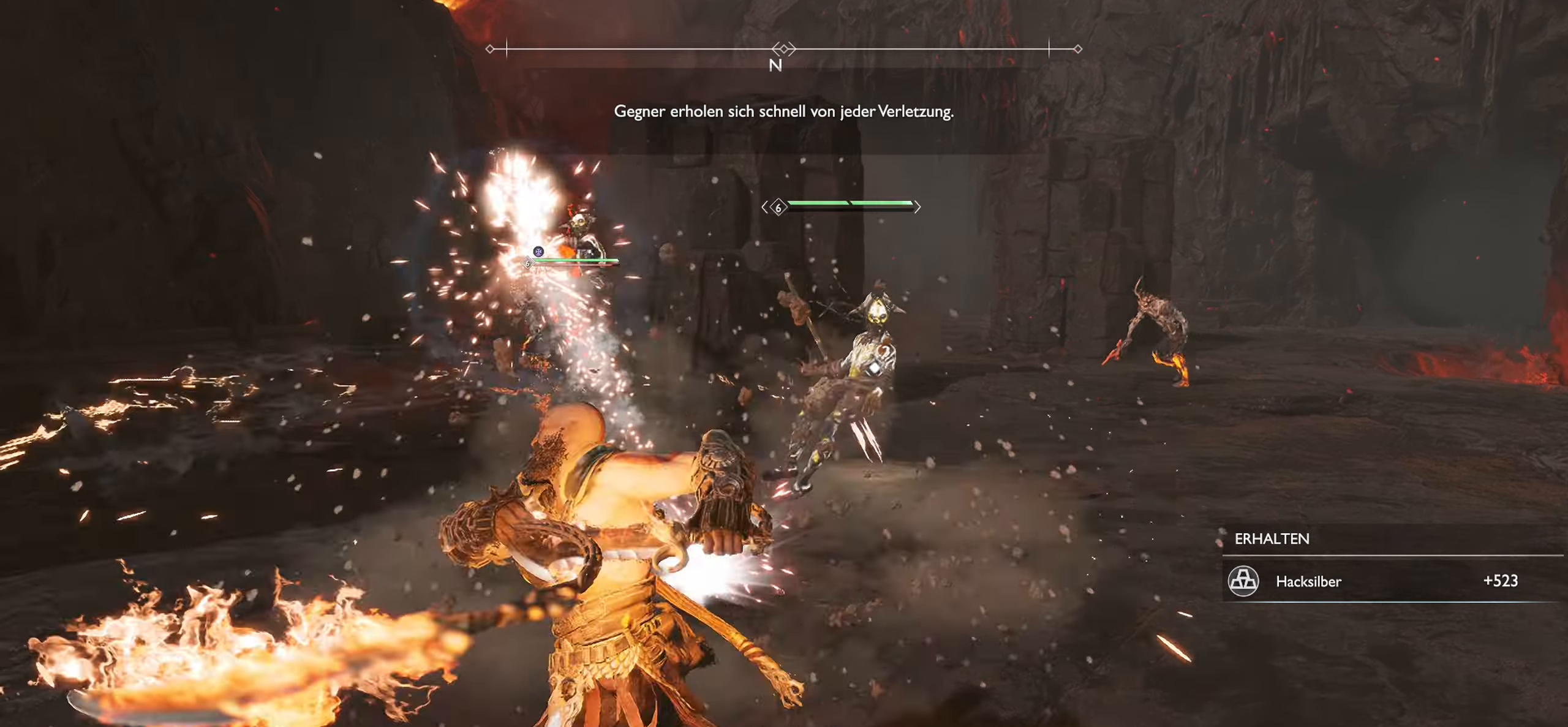
{"buttons": ["CIRCLE"], "left_stick": "left", "right_stick": "center", "events": [[300, "left_stick", "left"], [367, "R1", "up"], [467, "CIRCLE", "down"]]}
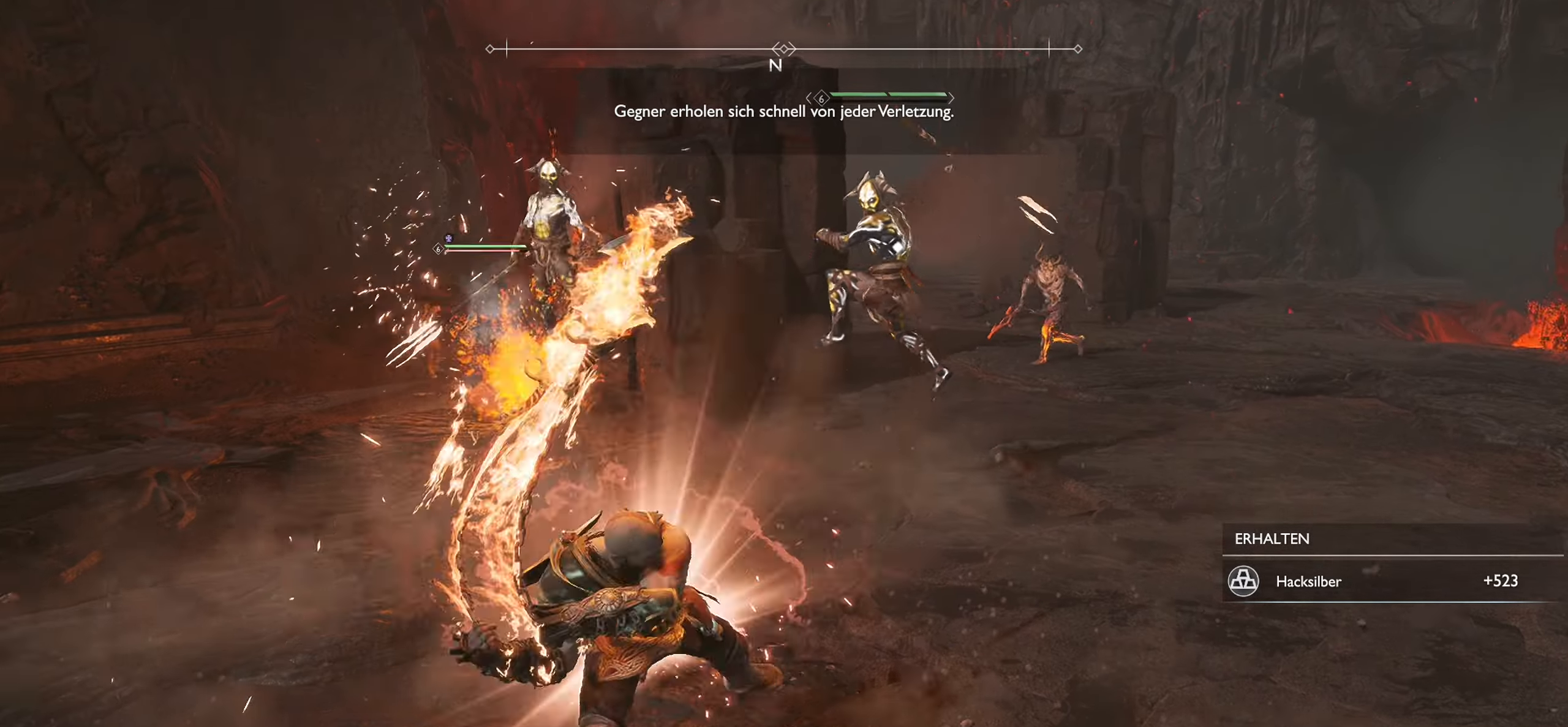
{"buttons": [], "left_stick": "left", "right_stick": "center", "events": [[67, "CIRCLE", "up"], [150, "CIRCLE", "down"], [267, "CIRCLE", "up"], [351, "CIRCLE", "down"], [467, "CIRCLE", "up"]]}
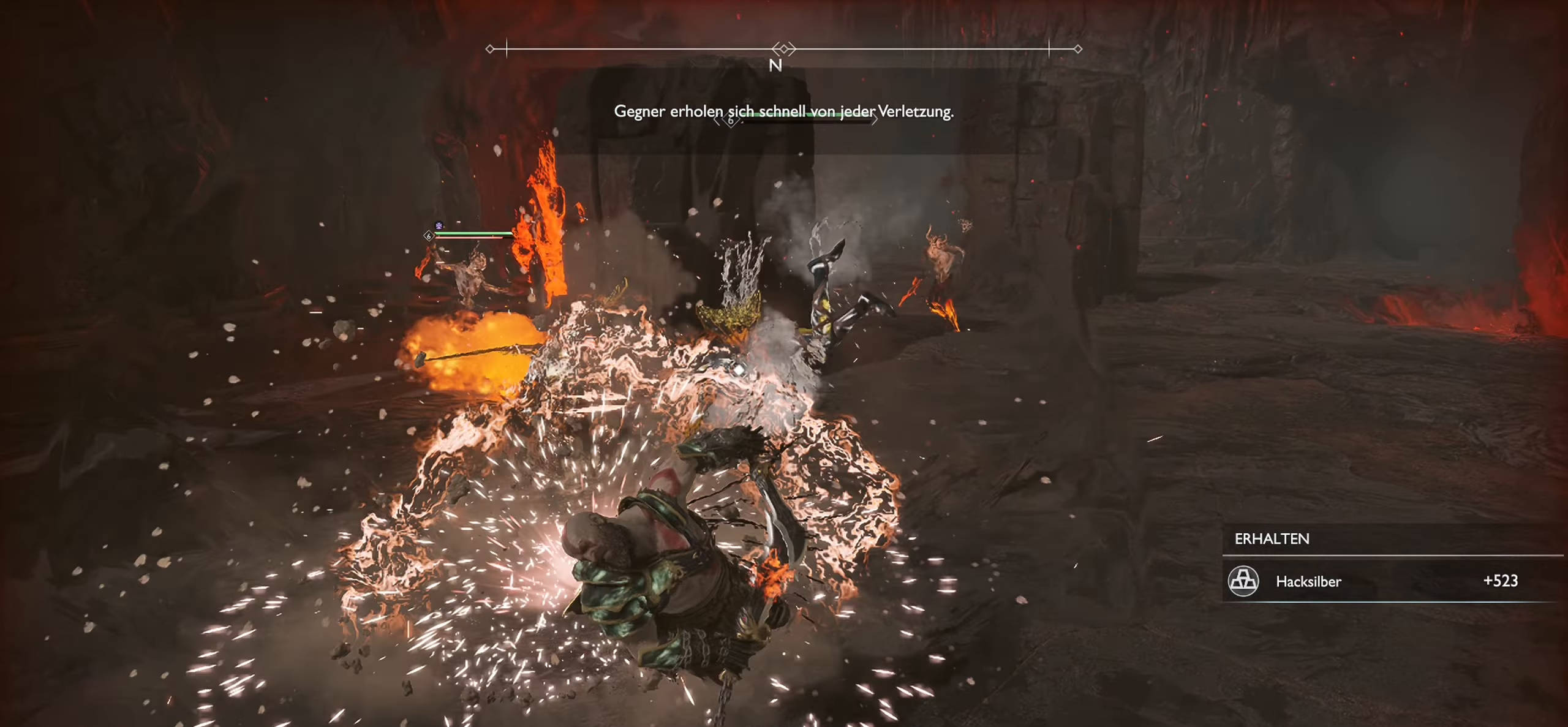
{"buttons": [], "left_stick": "up-left", "right_stick": "center", "events": [[50, "CIRCLE", "down"], [183, "CIRCLE", "up"], [267, "CIRCLE", "down"], [383, "CIRCLE", "up"], [400, "left_stick", "up-left"]]}
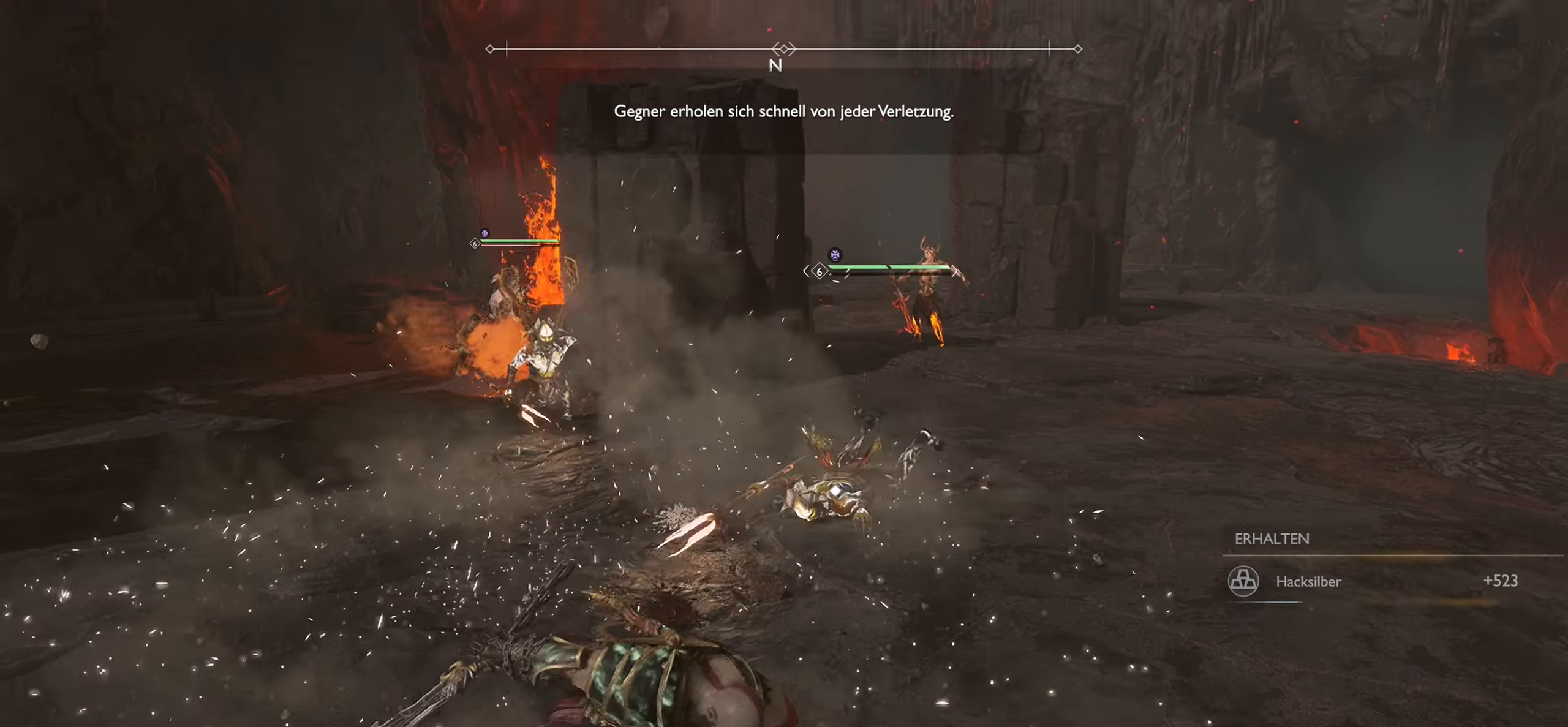
{"buttons": ["L3"], "left_stick": "up-left", "right_stick": "center", "events": [[384, "L3", "down"]]}
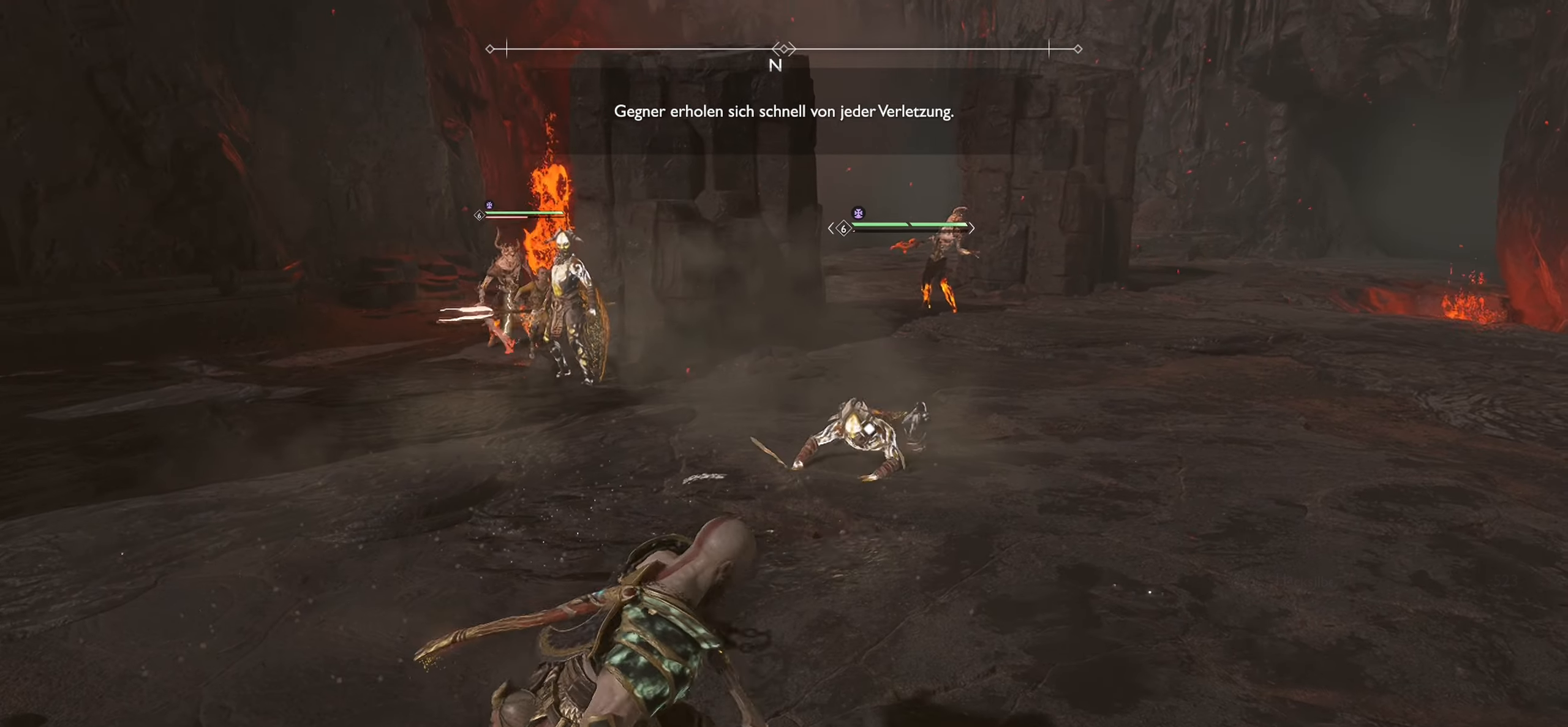
{"buttons": [], "left_stick": "up-left", "right_stick": "center", "events": [[33, "L3", "up"]]}
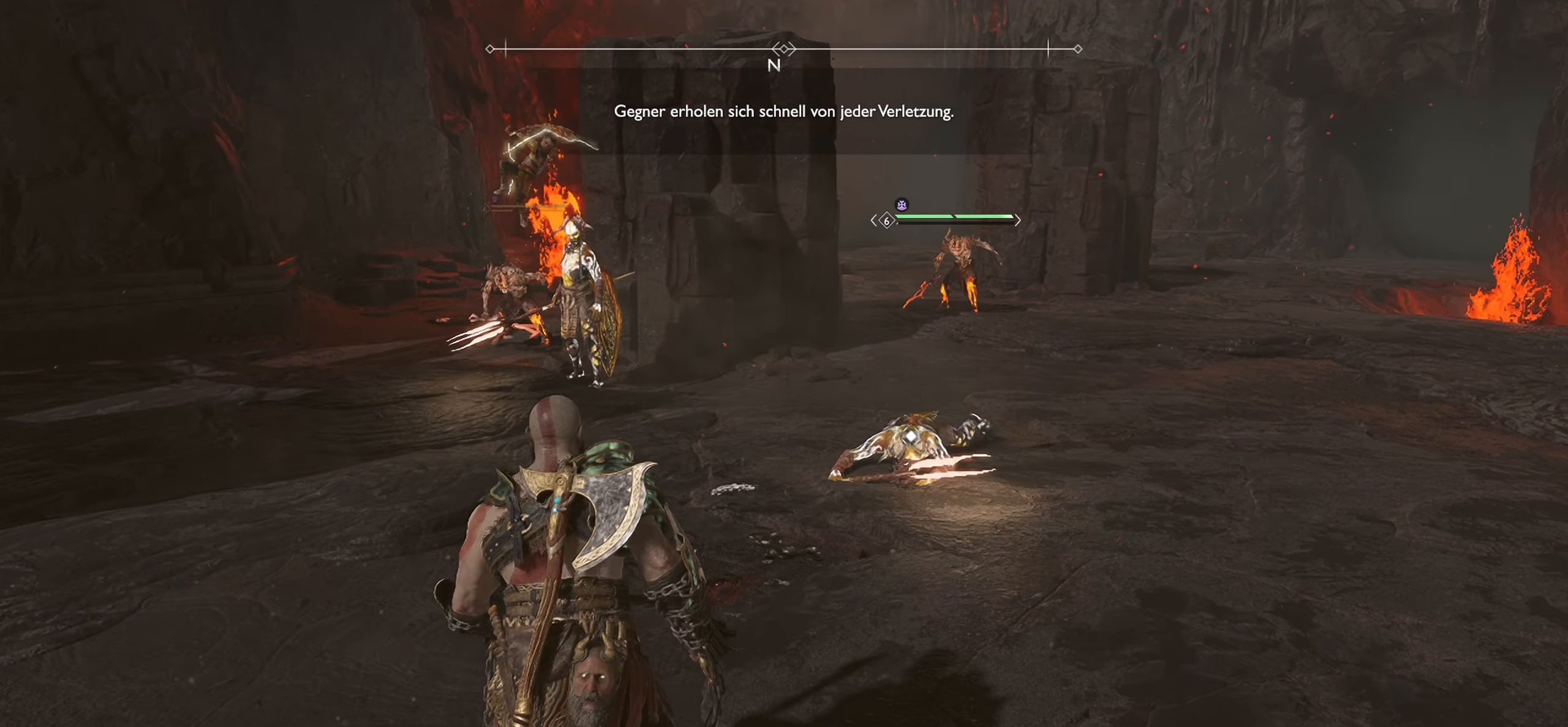
{"buttons": [], "left_stick": "up-left", "right_stick": "center", "events": [[34, "right_stick", "left"], [134, "left_stick", "up"], [234, "right_stick", "center"], [384, "left_stick", "up-left"]]}
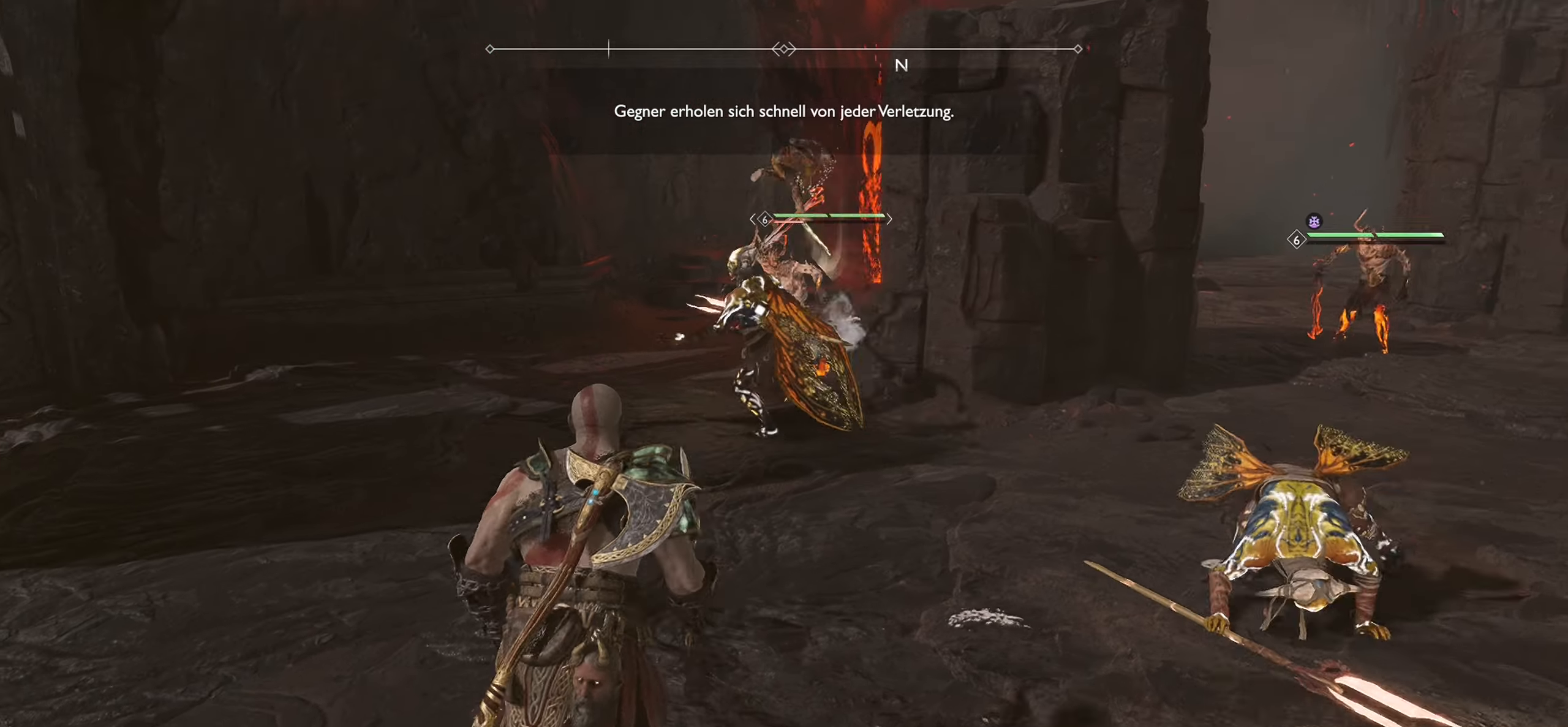
{"buttons": ["SQUARE"], "left_stick": "center", "right_stick": "center", "events": [[200, "left_stick", "right"], [233, "SQUARE", "down"], [417, "left_stick", "center"]]}
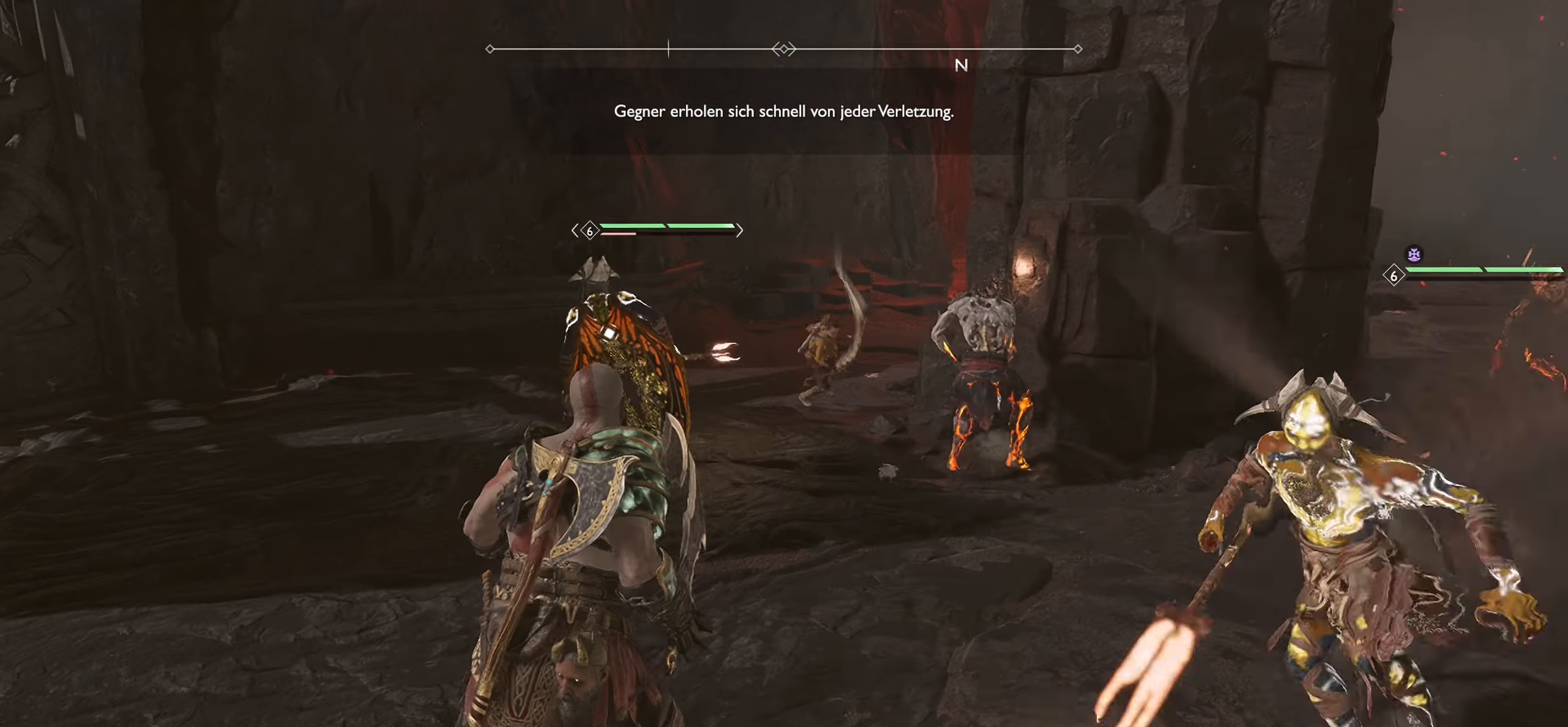
{"buttons": ["SQUARE"], "left_stick": "down-left", "right_stick": "center", "events": [[100, "left_stick", "up-left"], [200, "left_stick", "down-left"]]}
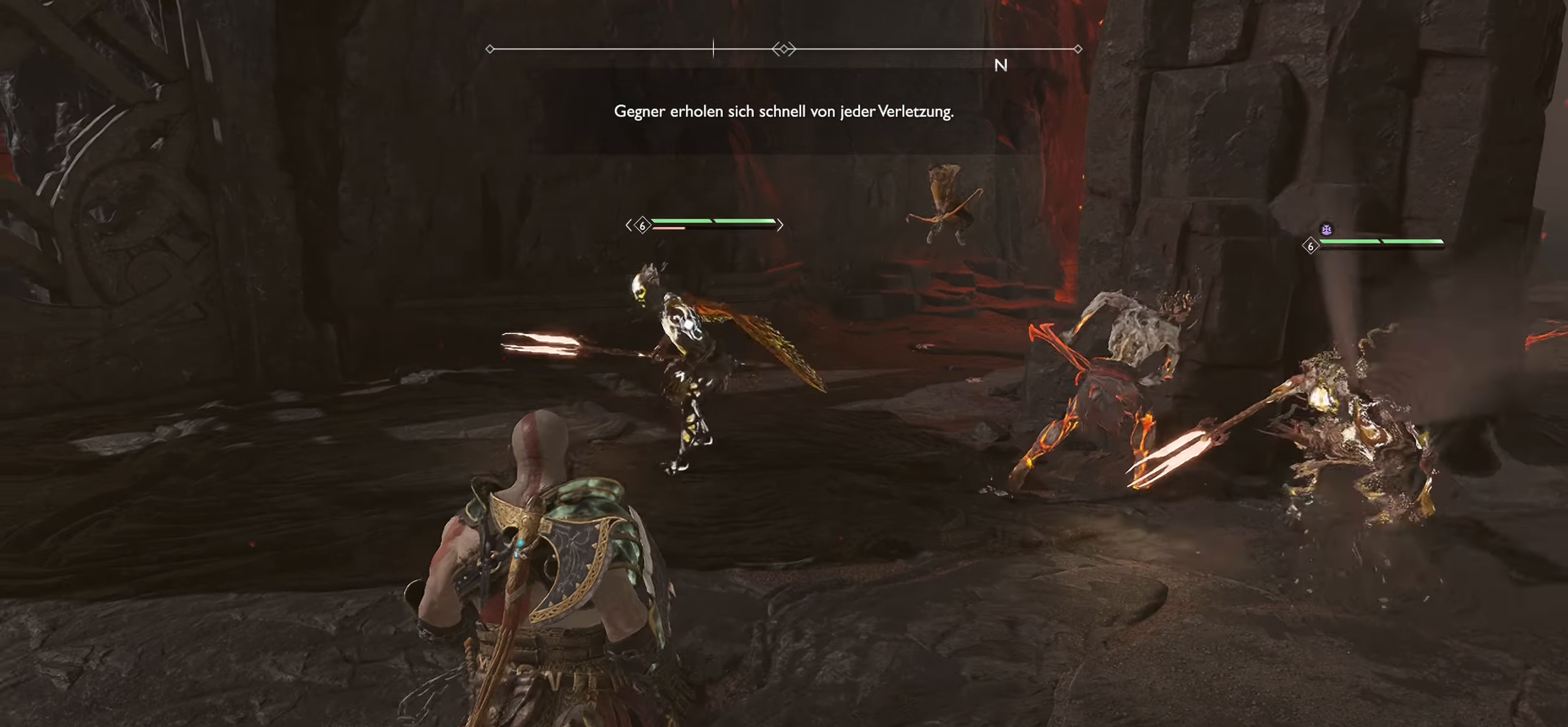
{"buttons": [], "left_stick": "right", "right_stick": "center", "events": [[50, "left_stick", "down-right"], [133, "R1", "down"], [133, "left_stick", "right"], [217, "SQUARE", "up"], [283, "R1", "up"], [300, "SQUARE", "down"], [350, "R1", "down"], [467, "SQUARE", "up"], [484, "R1", "up"]]}
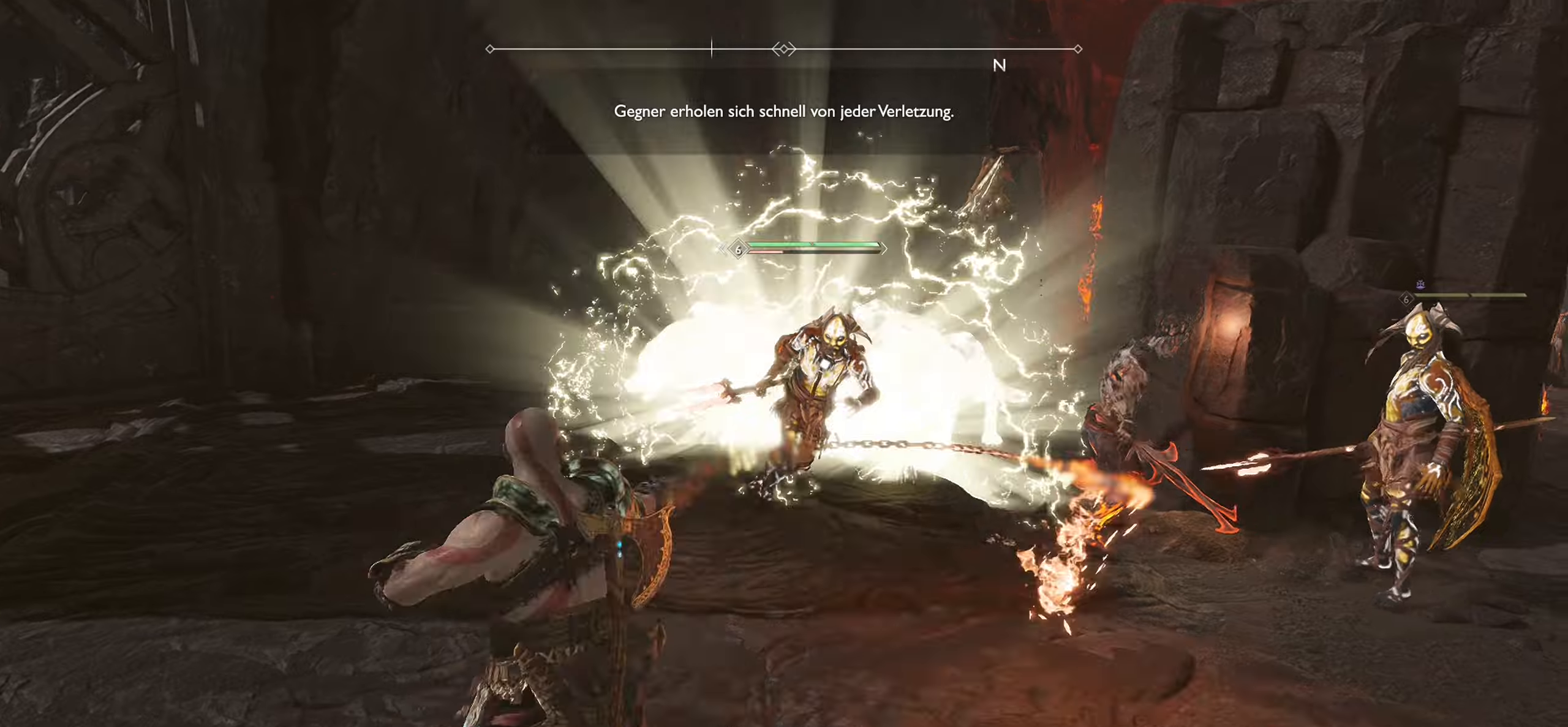
{"buttons": ["SQUARE", "R1"], "left_stick": "up-right", "right_stick": "center", "events": [[50, "SQUARE", "down"], [83, "R1", "down"], [183, "SQUARE", "up"], [200, "R1", "up"], [267, "SQUARE", "down"], [283, "R1", "down"], [400, "SQUARE", "up"], [417, "R1", "up"], [484, "SQUARE", "down"], [500, "R1", "down"], [500, "left_stick", "up-right"]]}
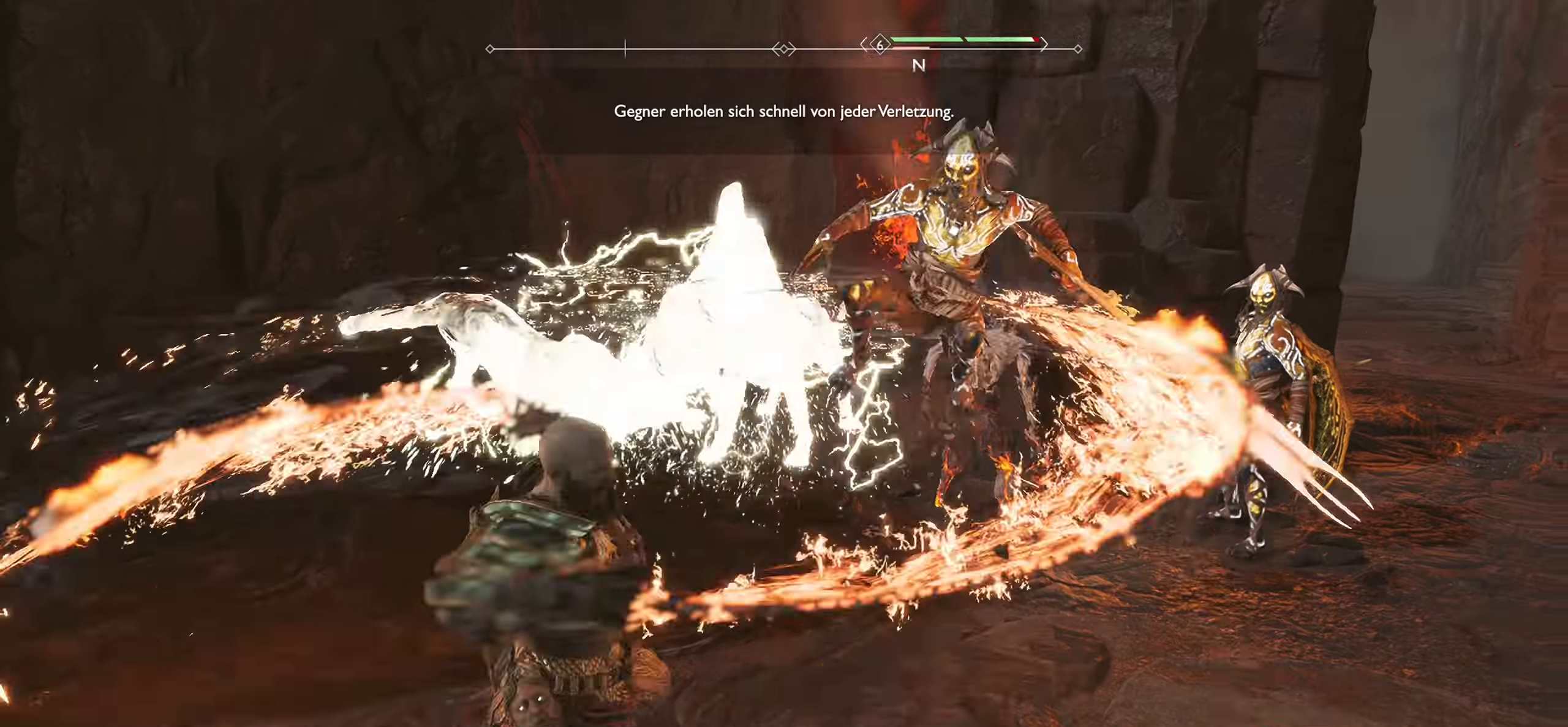
{"buttons": ["SQUARE", "R1"], "left_stick": "right", "right_stick": "center", "events": [[117, "R1", "up"], [117, "SQUARE", "up"], [217, "R1", "down"], [217, "SQUARE", "down"], [300, "left_stick", "right"], [334, "SQUARE", "up"], [351, "R1", "up"], [434, "R1", "down"], [434, "SQUARE", "down"]]}
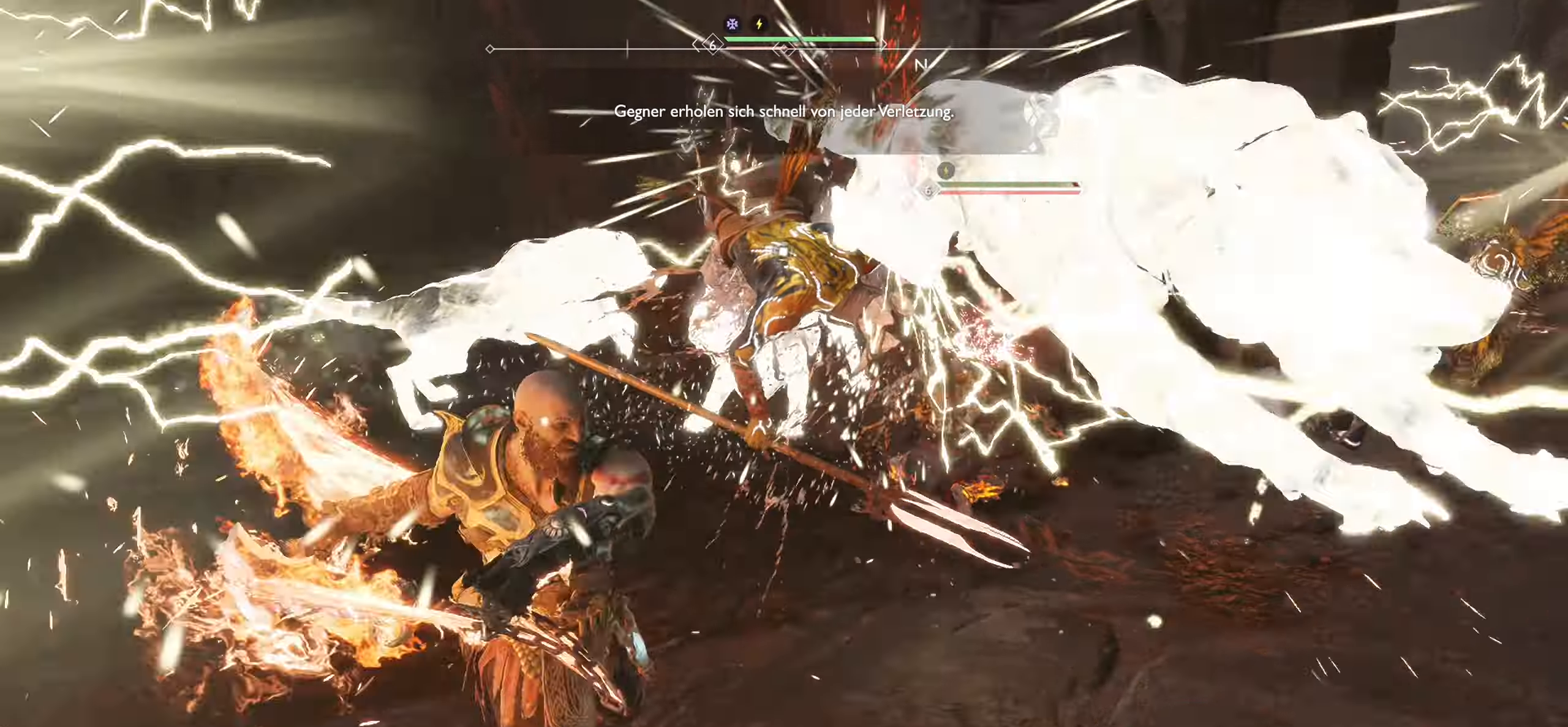
{"buttons": [], "left_stick": "right", "right_stick": "center", "events": [[66, "R1", "up"], [66, "SQUARE", "up"], [133, "SQUARE", "down"], [150, "R1", "down"], [267, "R1", "up"], [267, "SQUARE", "up"], [267, "left_stick", "up-right"], [333, "SQUARE", "down"], [350, "R1", "down"], [400, "left_stick", "right"], [467, "SQUARE", "up"], [484, "R1", "up"]]}
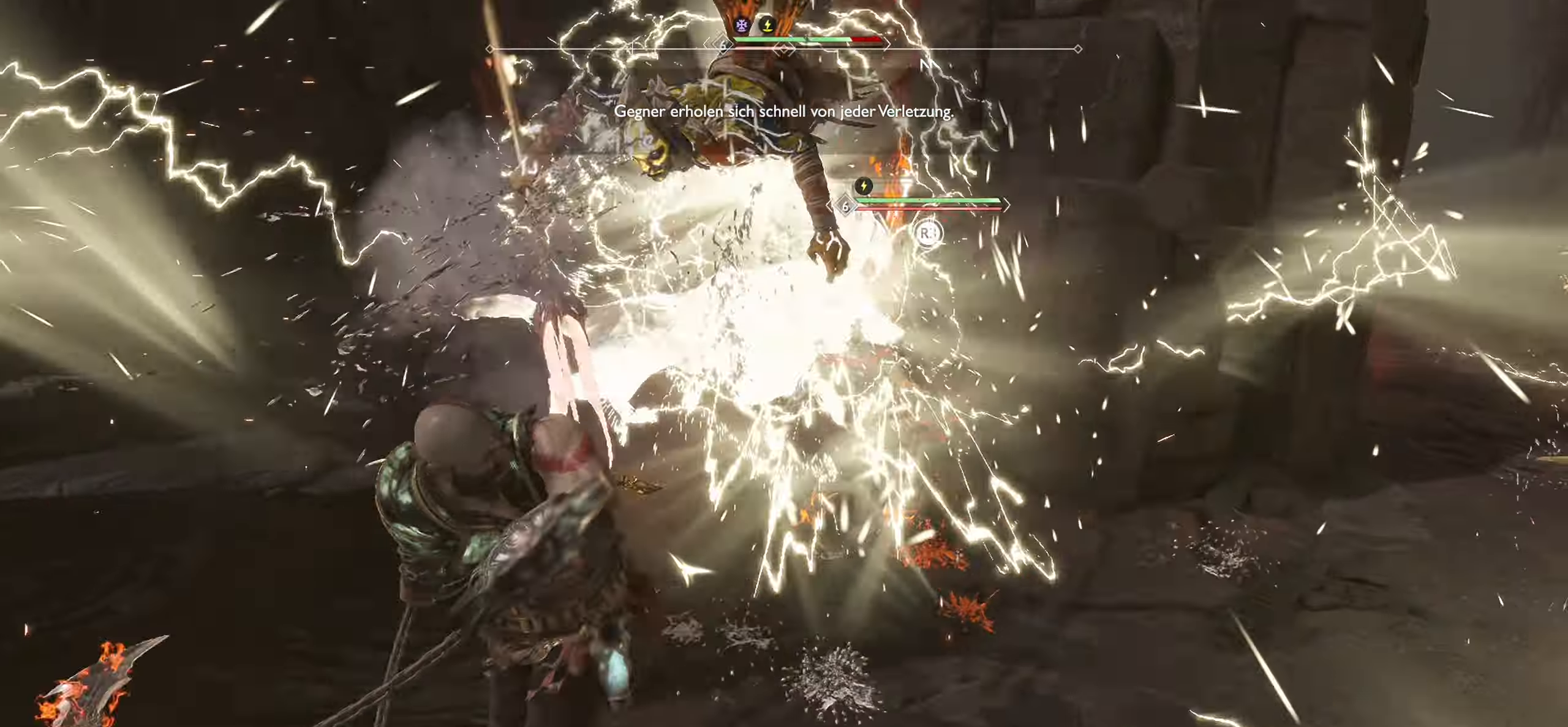
{"buttons": ["SQUARE"], "left_stick": "right", "right_stick": "center", "events": [[34, "SQUARE", "down"], [50, "R1", "down"], [167, "SQUARE", "up"], [184, "R1", "up"], [250, "R1", "down"], [267, "SQUARE", "down"], [434, "R1", "up"], [434, "SQUARE", "up"], [484, "SQUARE", "down"]]}
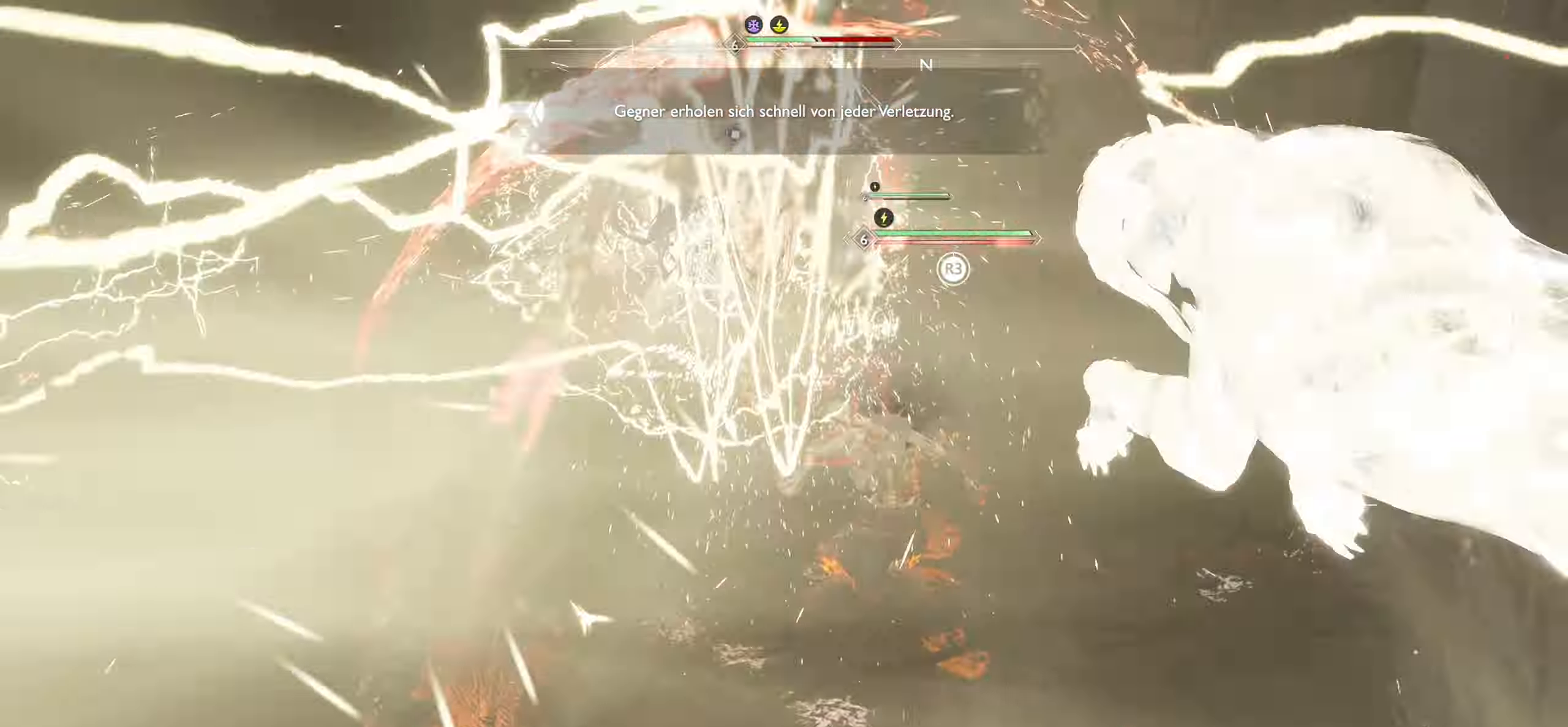
{"buttons": ["SQUARE", "R1"], "left_stick": "right", "right_stick": "center", "events": [[33, "R1", "down"], [116, "SQUARE", "up"], [133, "R1", "up"], [183, "R1", "down"], [217, "SQUARE", "down"], [317, "SQUARE", "up"], [333, "R1", "up"], [400, "SQUARE", "down"], [417, "R1", "down"]]}
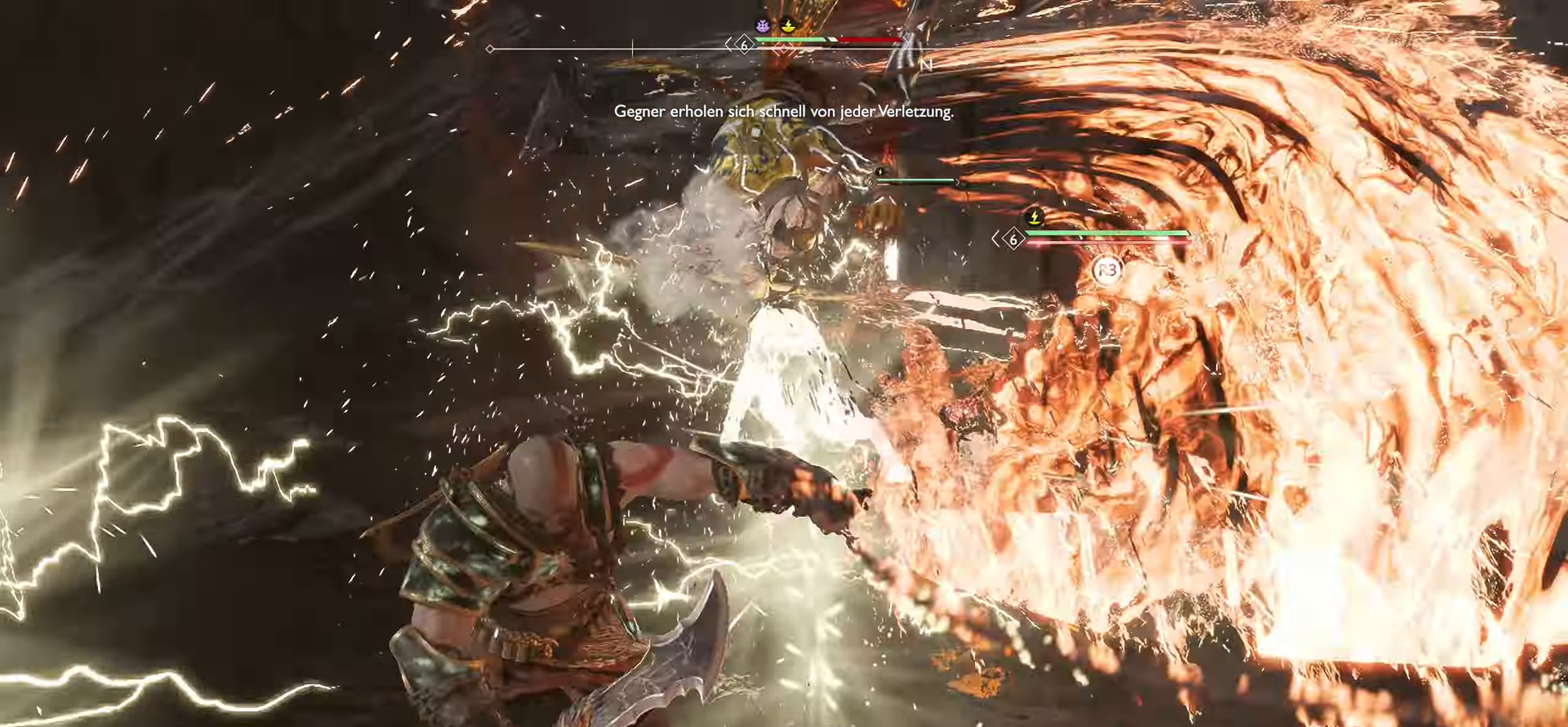
{"buttons": [], "left_stick": "right", "right_stick": "center", "events": [[34, "SQUARE", "up"], [50, "R1", "up"], [100, "SQUARE", "down"], [117, "R1", "down"], [234, "R1", "up"], [234, "SQUARE", "up"], [317, "R1", "down"], [317, "SQUARE", "down"], [451, "R1", "up"], [451, "SQUARE", "up"]]}
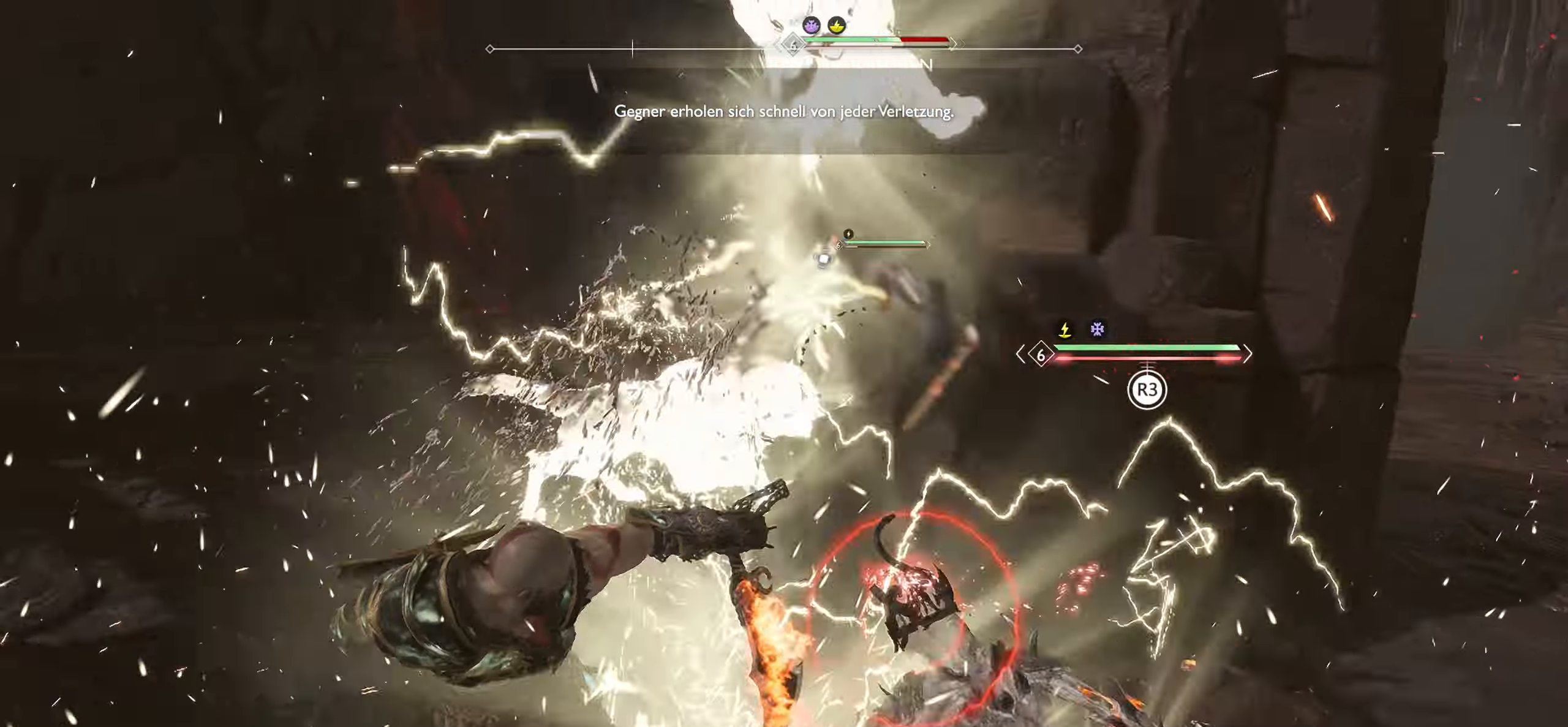
{"buttons": [], "left_stick": "right", "right_stick": "center", "events": [[83, "R3", "down"], [250, "R3", "up"], [350, "right_stick", "up-right"], [367, "R3", "down"], [484, "R3", "up"], [500, "right_stick", "center"]]}
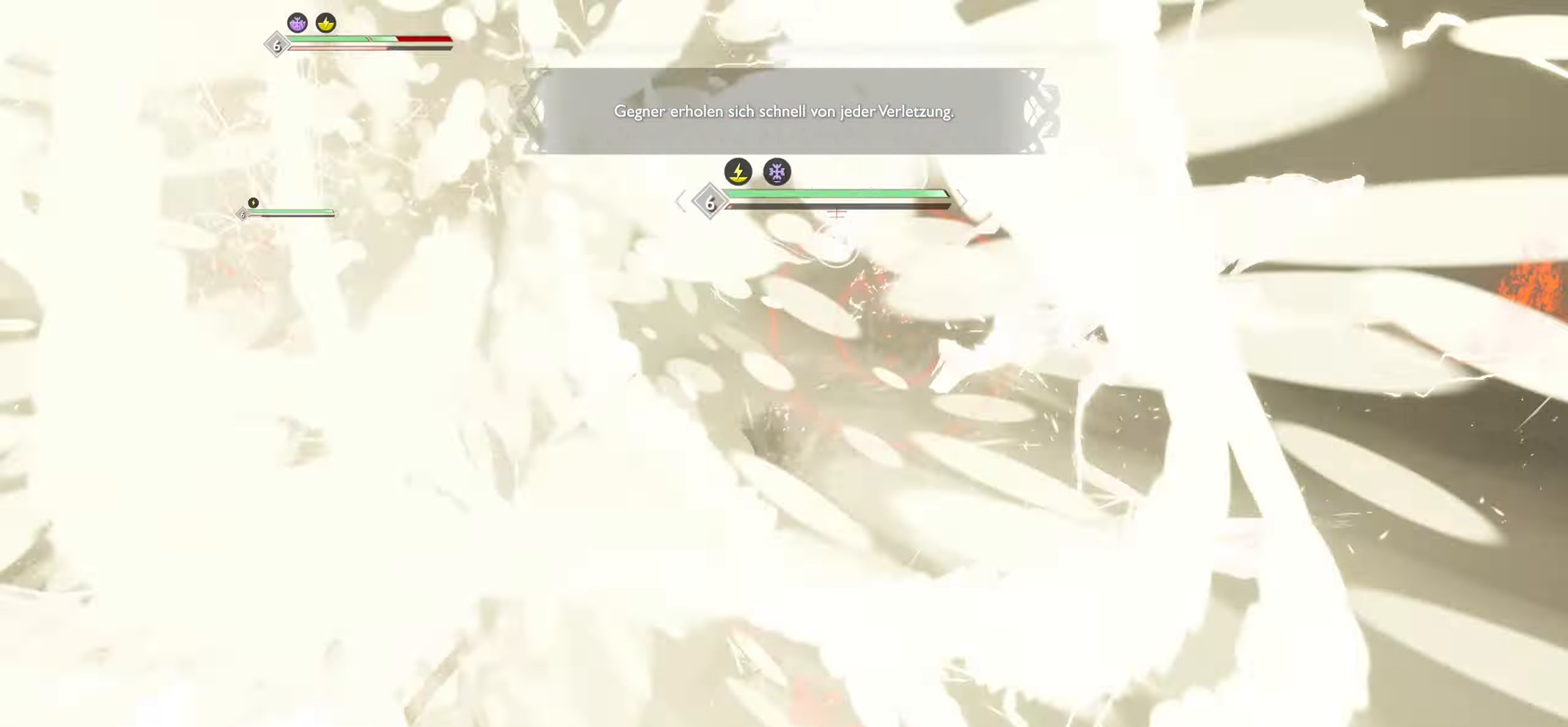
{"buttons": [], "left_stick": "center", "right_stick": "center", "events": [[17, "left_stick", "center"], [84, "R3", "down"], [217, "R3", "up"]]}
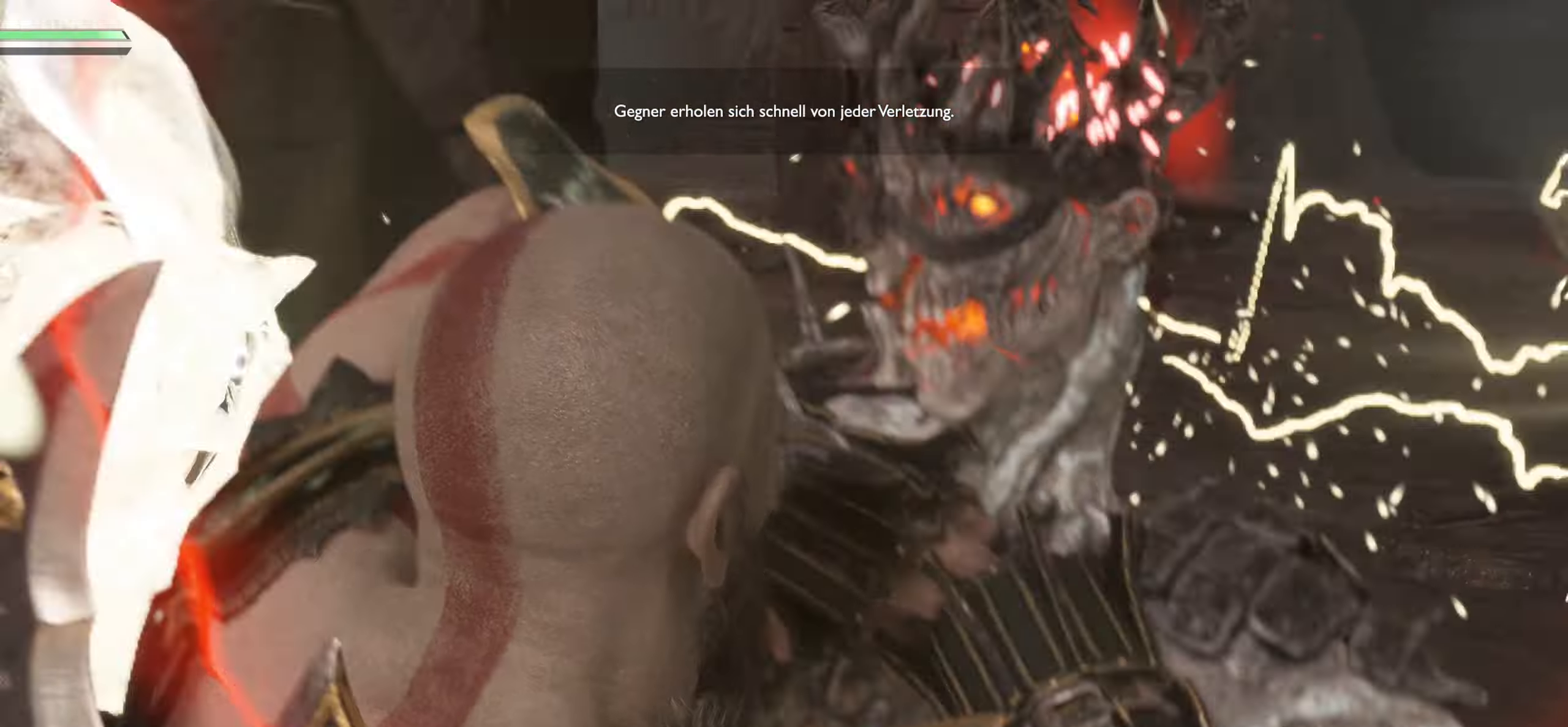
{"buttons": [], "left_stick": "center", "right_stick": "left", "events": [[16, "right_stick", "left"], [333, "right_stick", "center"], [484, "right_stick", "left"]]}
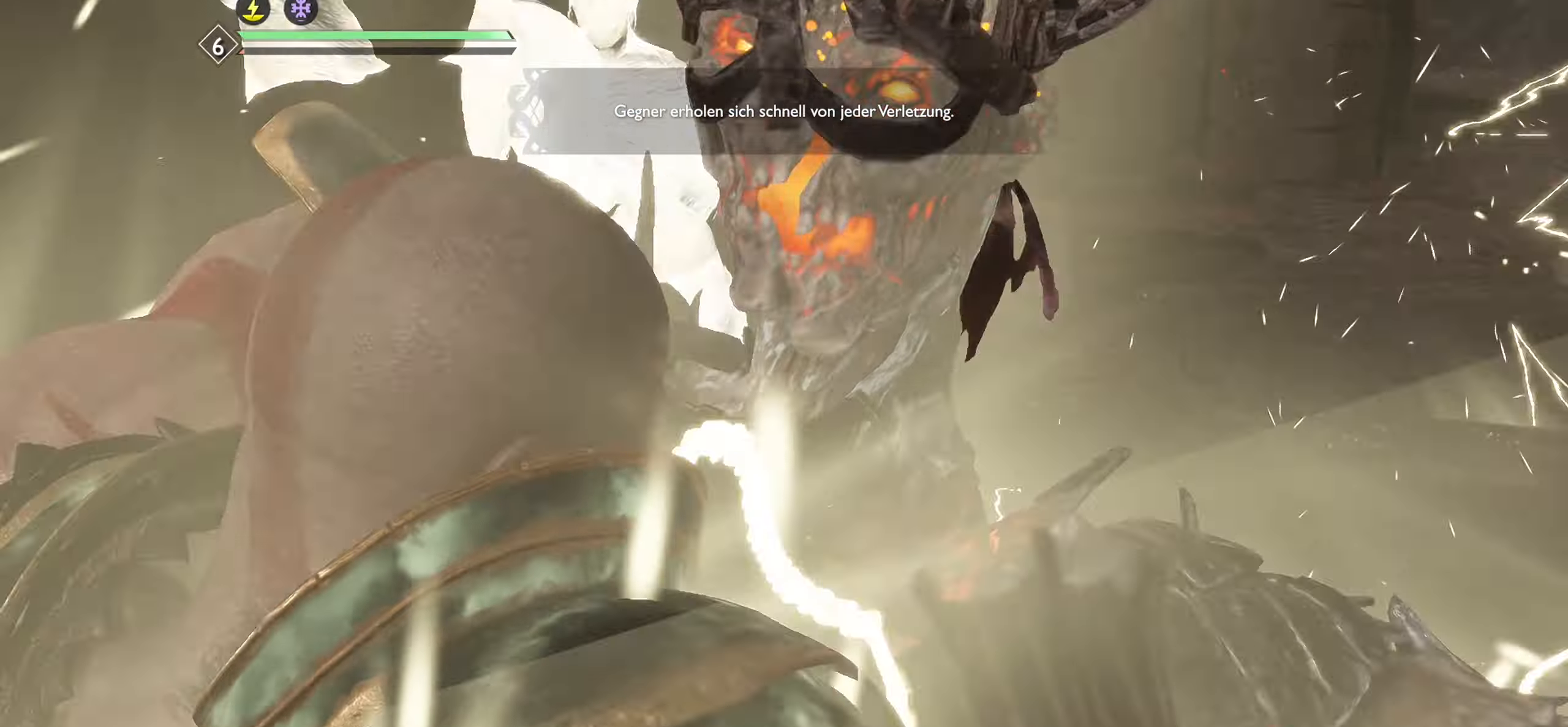
{"buttons": [], "left_stick": "center", "right_stick": "left", "events": [[300, "right_stick", "center"], [467, "right_stick", "left"]]}